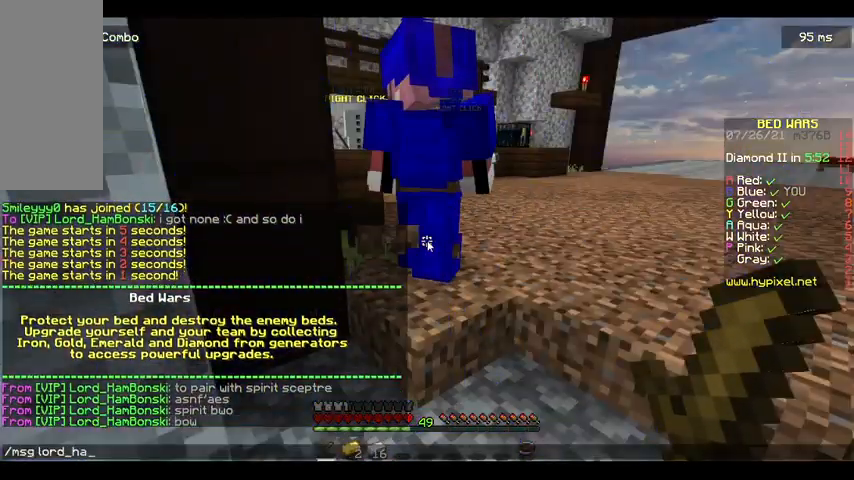
Gameplay with keyboard and mouse; each line is a JSON object with the keys and mouse buttons held at the frame after it. "events" lists presses ("down") and releases ("up") of "a", "d", "s", "space", "w", "mouse_left" and "mouse_right" between this image and that frame as [ms after this image, input, new state], when the widget could be followed in between. "mouse_left", "mouse_right" = the "left", "right" buttons of the "mouse" list. No other keys are recorded. Fast repeated clicks can show as one long hold. Mouse movement is not recorded.
{"keys": [], "mouse": [], "events": []}
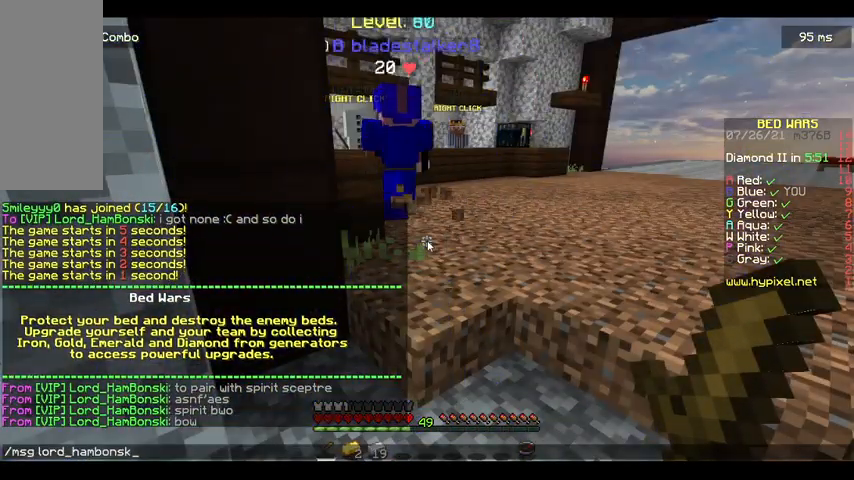
{"keys": [], "mouse": [], "events": []}
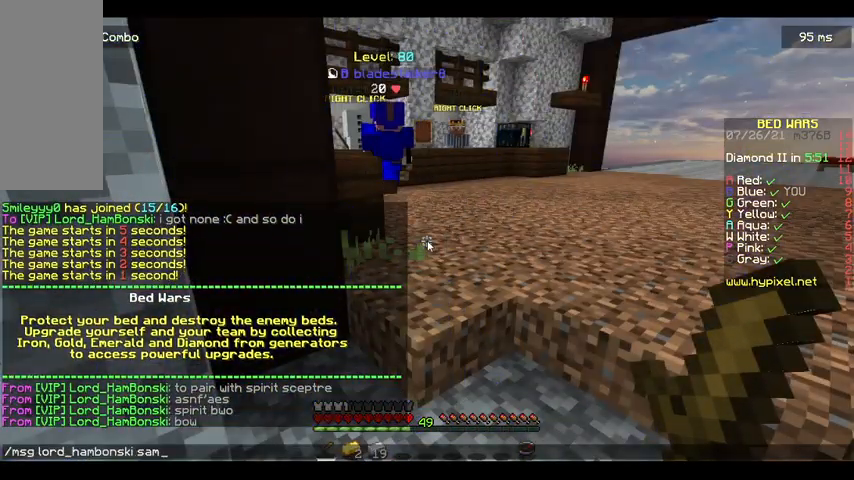
{"keys": ["w"], "mouse": [], "events": [[267, "s", "down"], [467, "s", "up"], [500, "w", "down"]]}
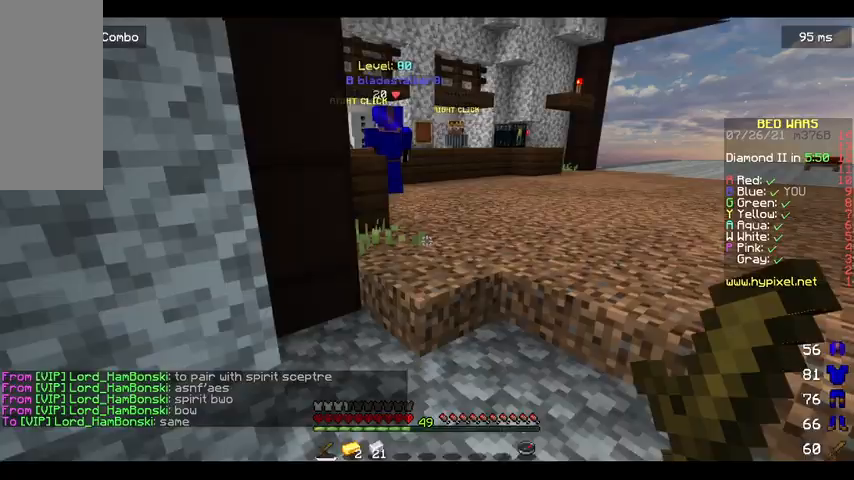
{"keys": [], "mouse": [], "events": [[400, "w", "up"]]}
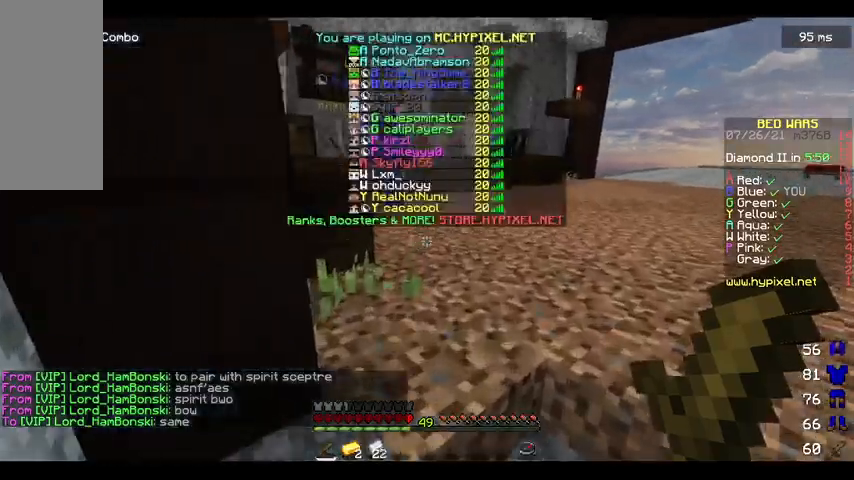
{"keys": ["d"], "mouse": [], "events": [[133, "s", "down"], [400, "d", "down"], [500, "s", "up"]]}
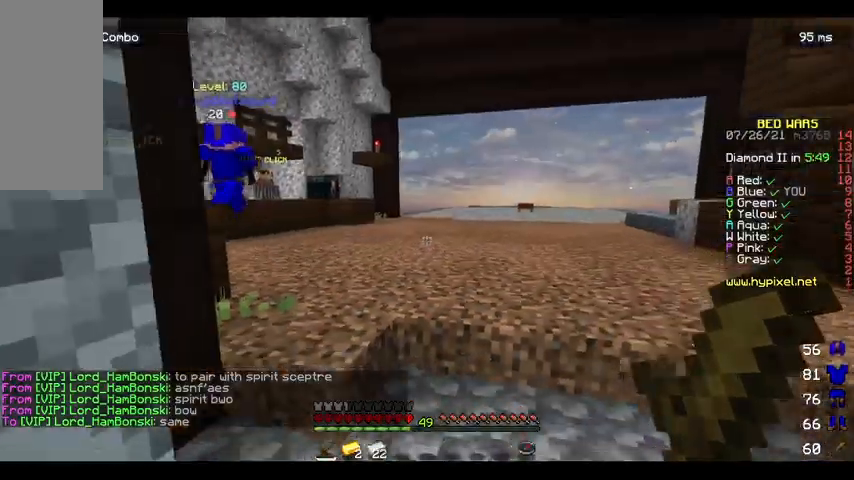
{"keys": ["a"], "mouse": [], "events": [[233, "d", "up"], [367, "a", "down"]]}
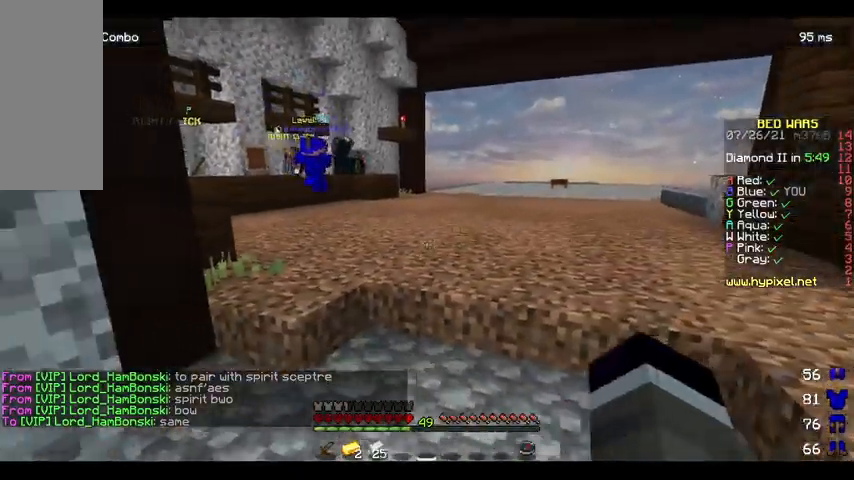
{"keys": ["w"], "mouse": [], "events": [[100, "a", "up"], [433, "w", "down"]]}
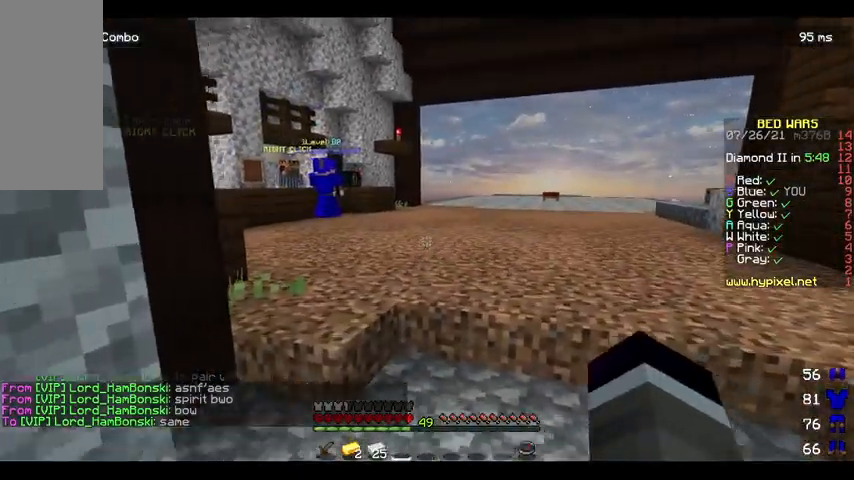
{"keys": ["s"], "mouse": [], "events": [[200, "w", "up"], [367, "s", "down"]]}
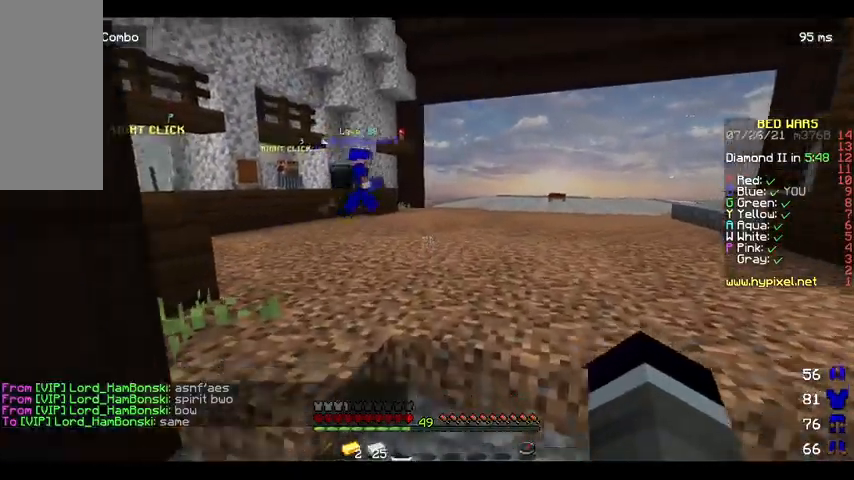
{"keys": [], "mouse": [], "events": [[33, "s", "up"]]}
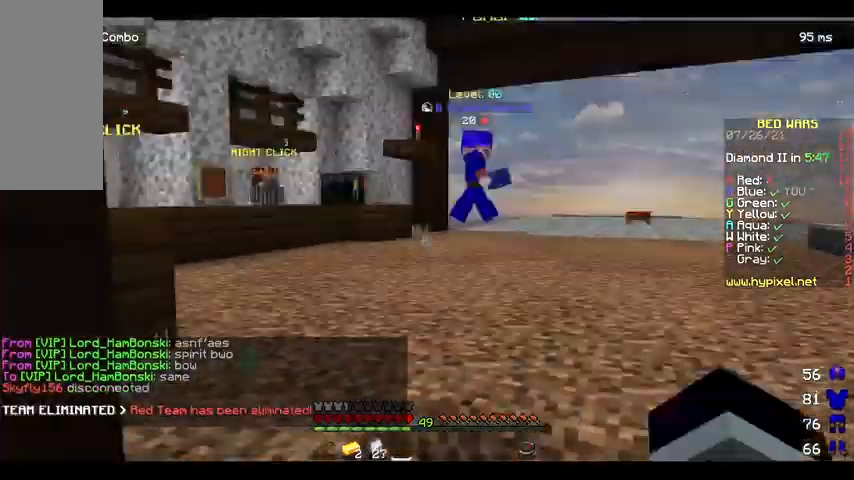
{"keys": [], "mouse": [], "events": []}
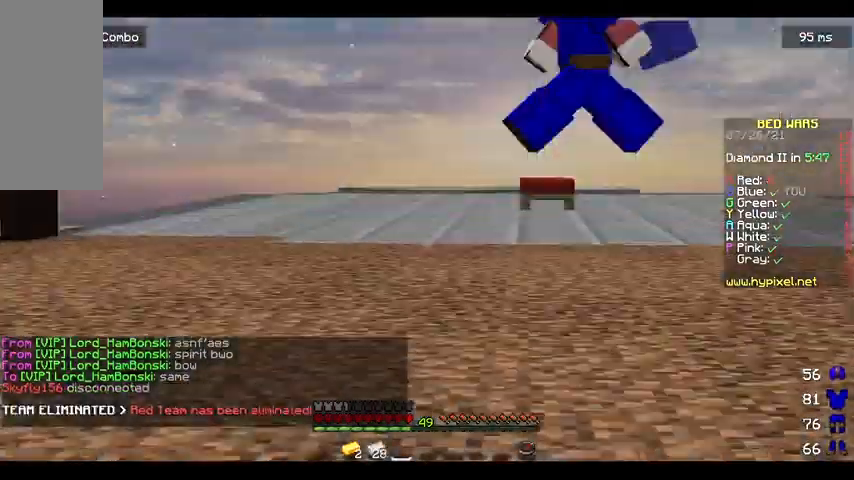
{"keys": [], "mouse": [], "events": []}
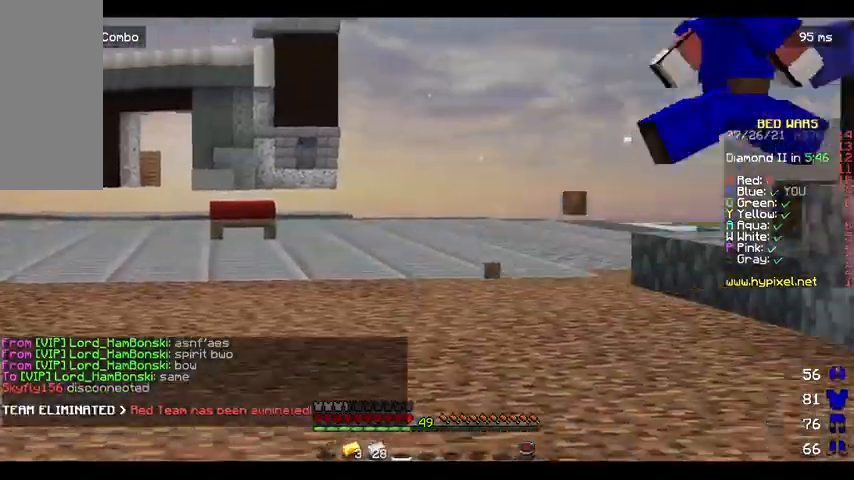
{"keys": [], "mouse": [], "events": []}
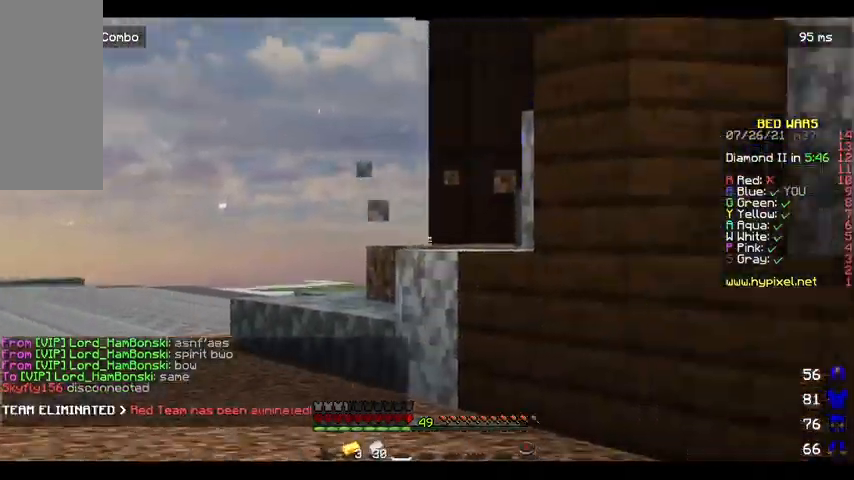
{"keys": ["w"], "mouse": [], "events": [[500, "w", "down"]]}
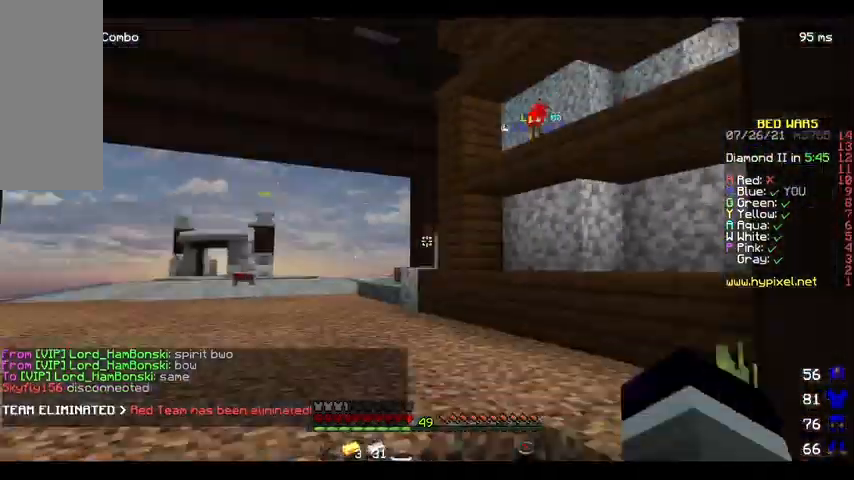
{"keys": ["w"], "mouse": [], "events": []}
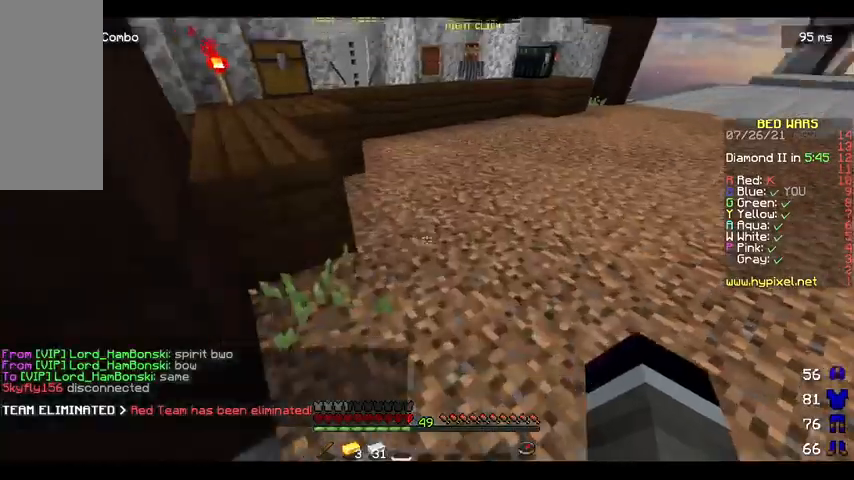
{"keys": ["w"], "mouse": [], "events": []}
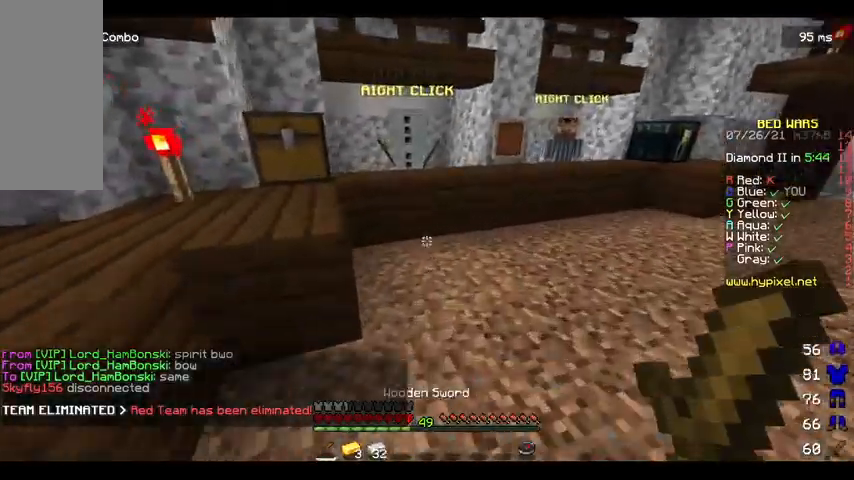
{"keys": [], "mouse": ["right"], "events": [[467, "mouse_right", "down"], [467, "w", "up"]]}
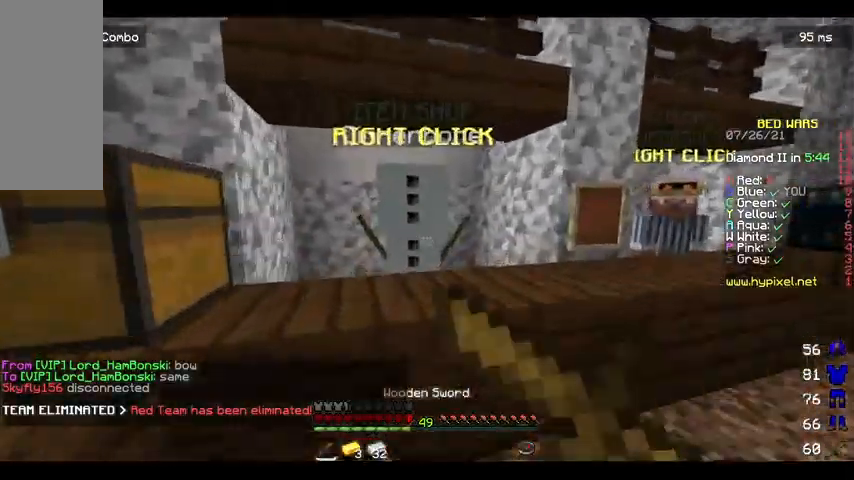
{"keys": [], "mouse": [], "events": [[100, "mouse_right", "up"]]}
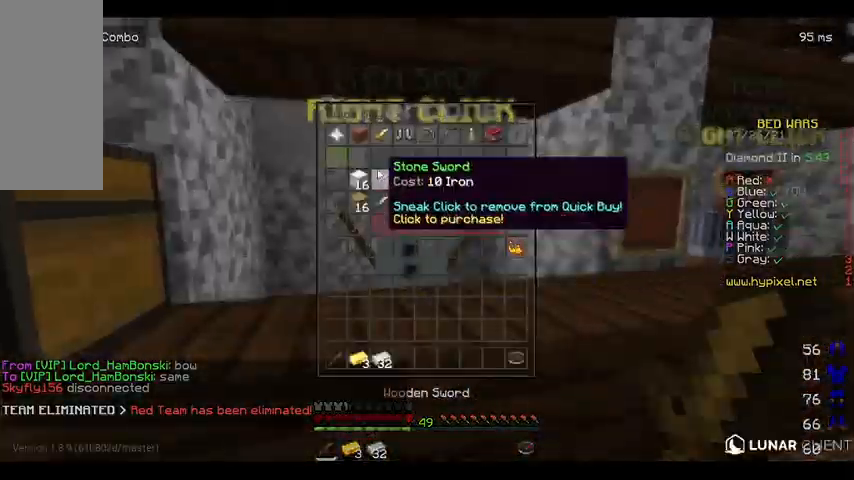
{"keys": [], "mouse": [], "events": []}
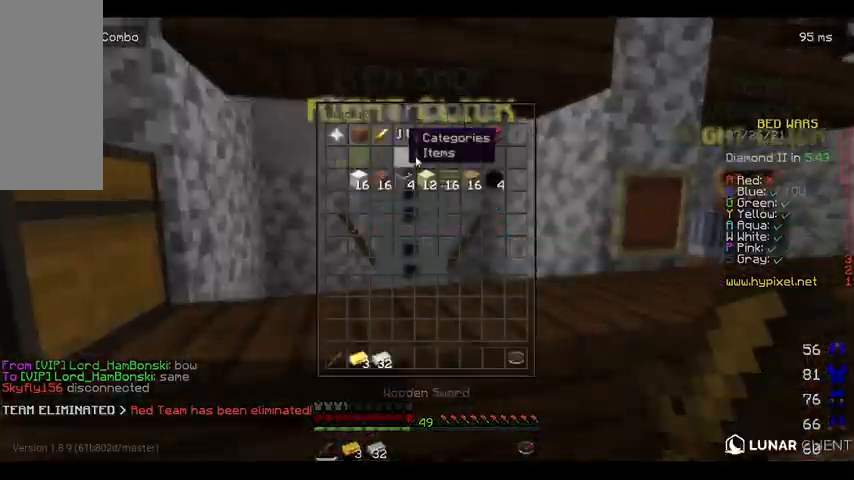
{"keys": [], "mouse": [], "events": []}
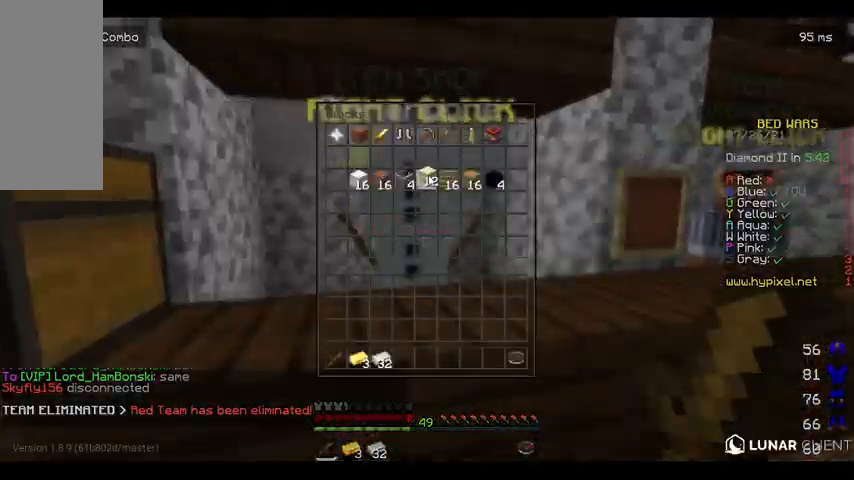
{"keys": ["w"], "mouse": [], "events": [[200, "w", "down"]]}
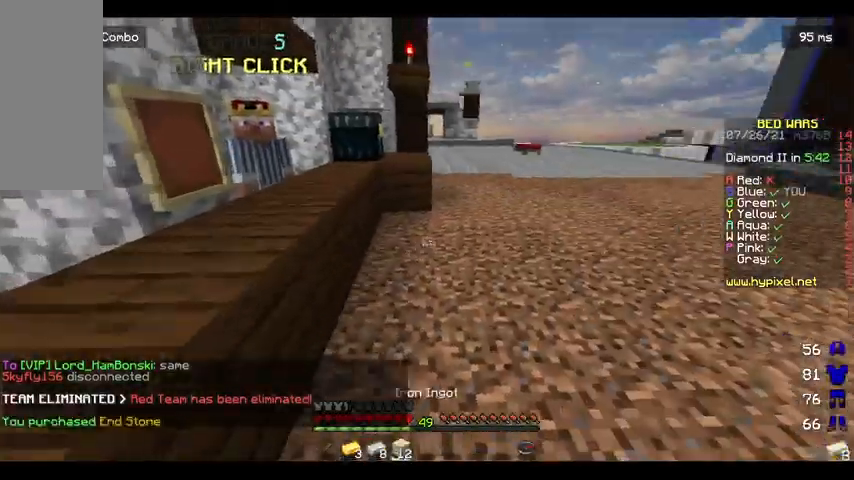
{"keys": ["space", "w"], "mouse": [], "events": [[33, "space", "down"], [267, "space", "up"], [400, "space", "down"]]}
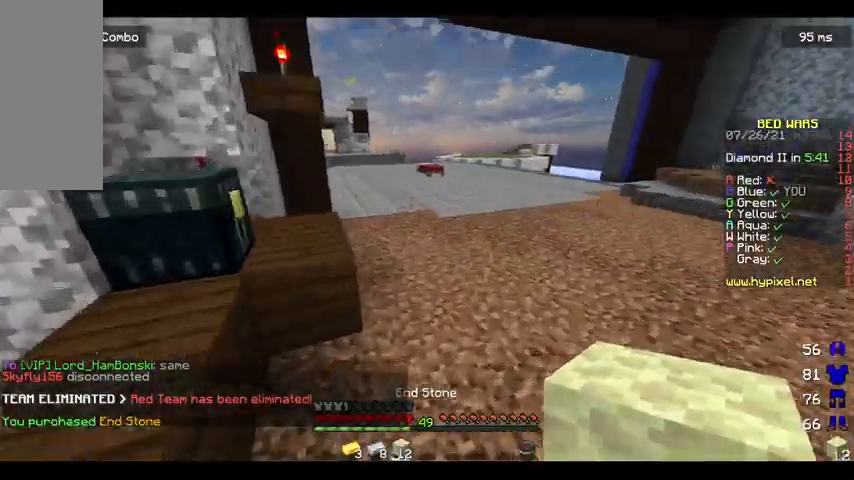
{"keys": ["space", "w"], "mouse": [], "events": [[67, "d", "down"], [200, "d", "up"]]}
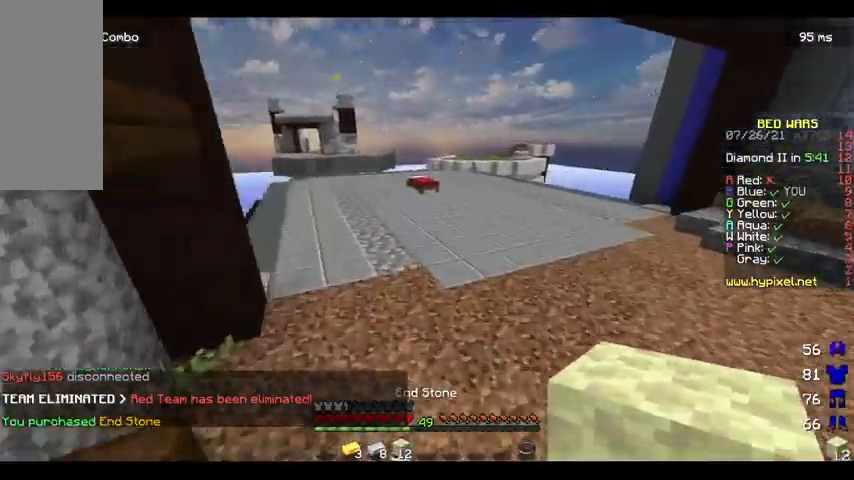
{"keys": ["space", "w"], "mouse": [], "events": []}
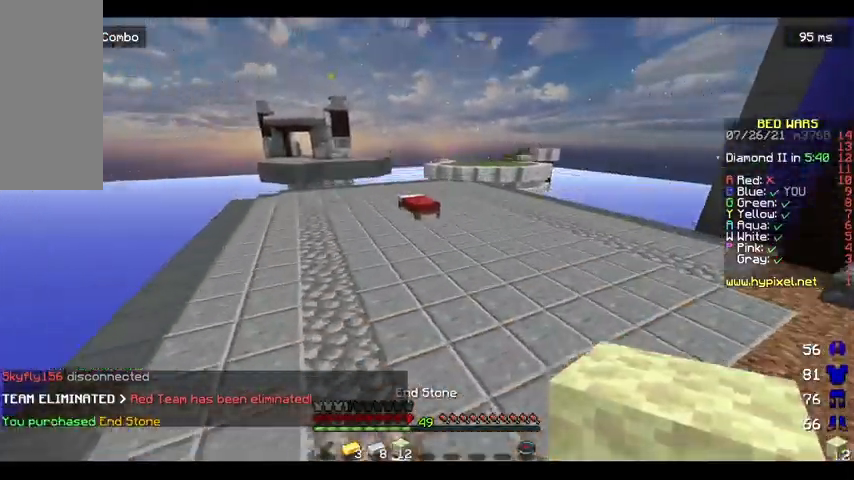
{"keys": ["space", "w"], "mouse": [], "events": []}
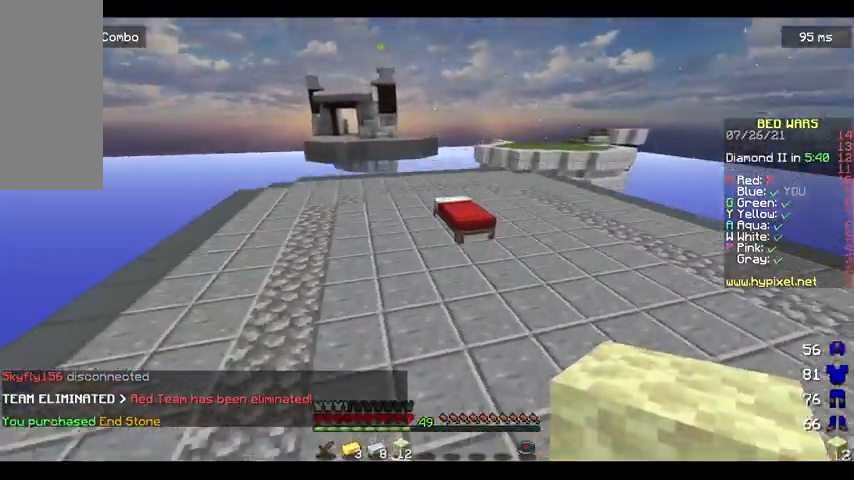
{"keys": ["w"], "mouse": [], "events": [[300, "space", "up"]]}
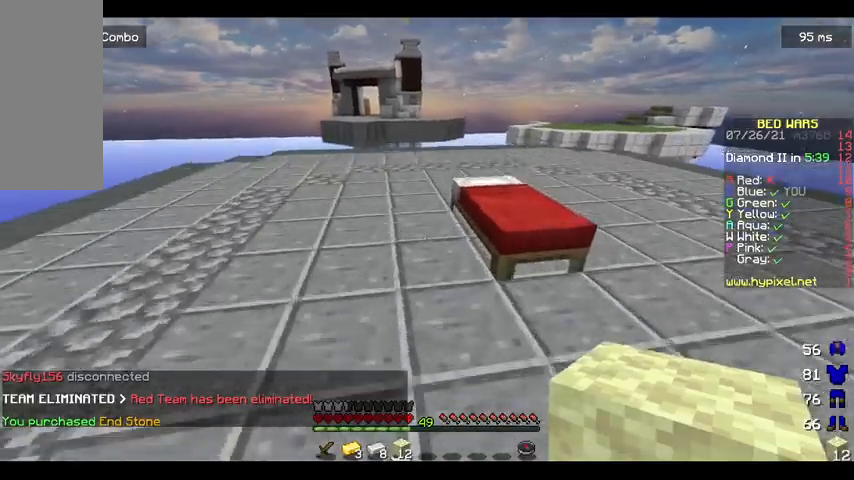
{"keys": ["a"], "mouse": [], "events": [[67, "w", "up"], [167, "mouse_right", "down"], [233, "mouse_right", "up"], [300, "a", "down"], [300, "mouse_right", "down"], [467, "mouse_right", "up"]]}
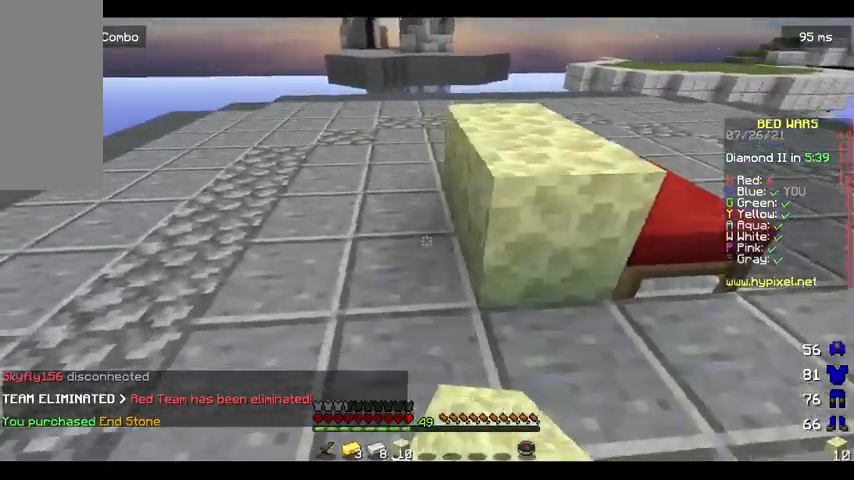
{"keys": [], "mouse": [], "events": [[33, "a", "up"], [67, "mouse_right", "down"], [200, "mouse_right", "up"]]}
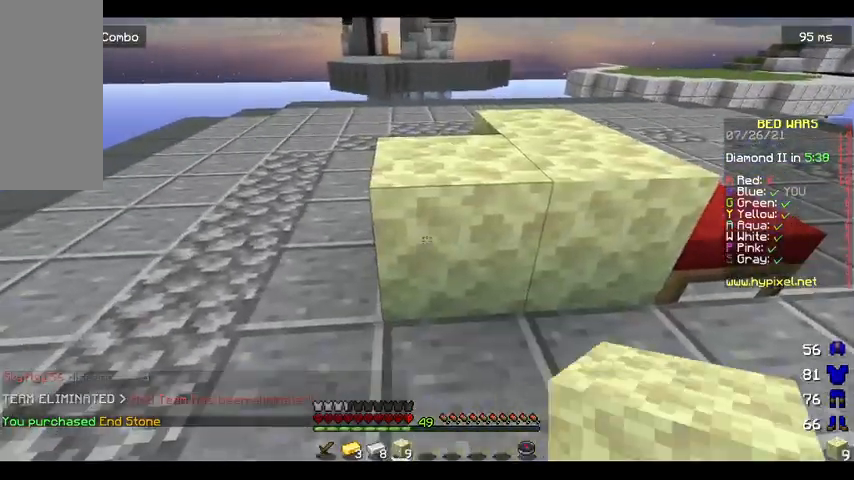
{"keys": ["w"], "mouse": [], "events": [[67, "w", "down"], [233, "space", "down"], [367, "space", "up"]]}
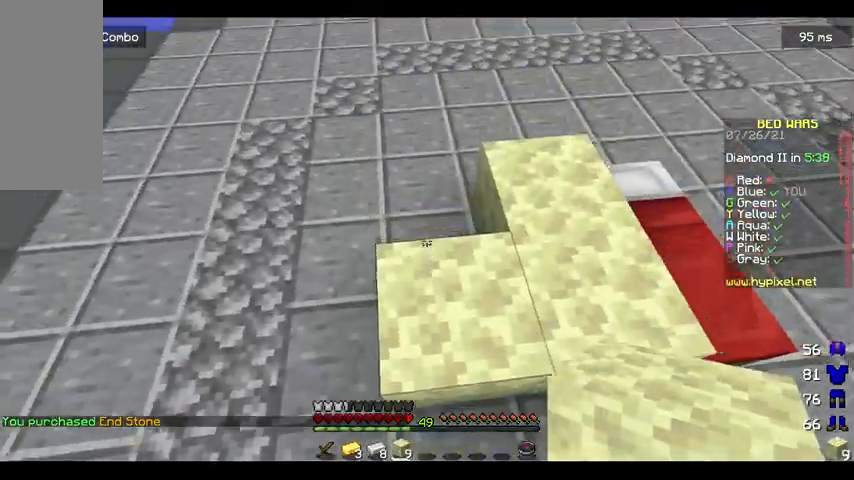
{"keys": ["w"], "mouse": [], "events": [[133, "mouse_right", "down"], [267, "mouse_right", "up"]]}